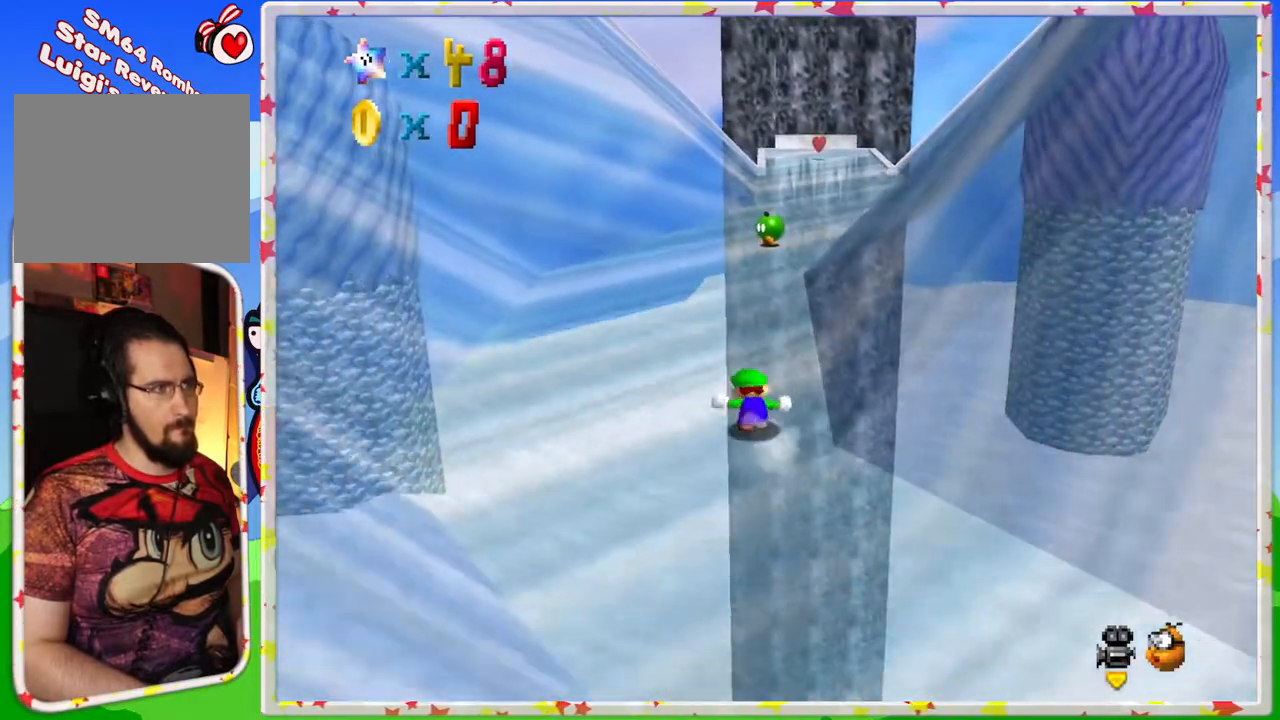
Gameplay with a controller (Nintendo layout); each line is a JSON object with the inputs held at the frame after it. "events" lists button and stick changes between this image and that frame as [ms after this image, input, new state], when the widget could be followed in between. Not read: L3 R3.
{"buttons": ["A", "Z"], "left_stick": "up", "events": [[250, "Z", "down"], [267, "A", "down"]]}
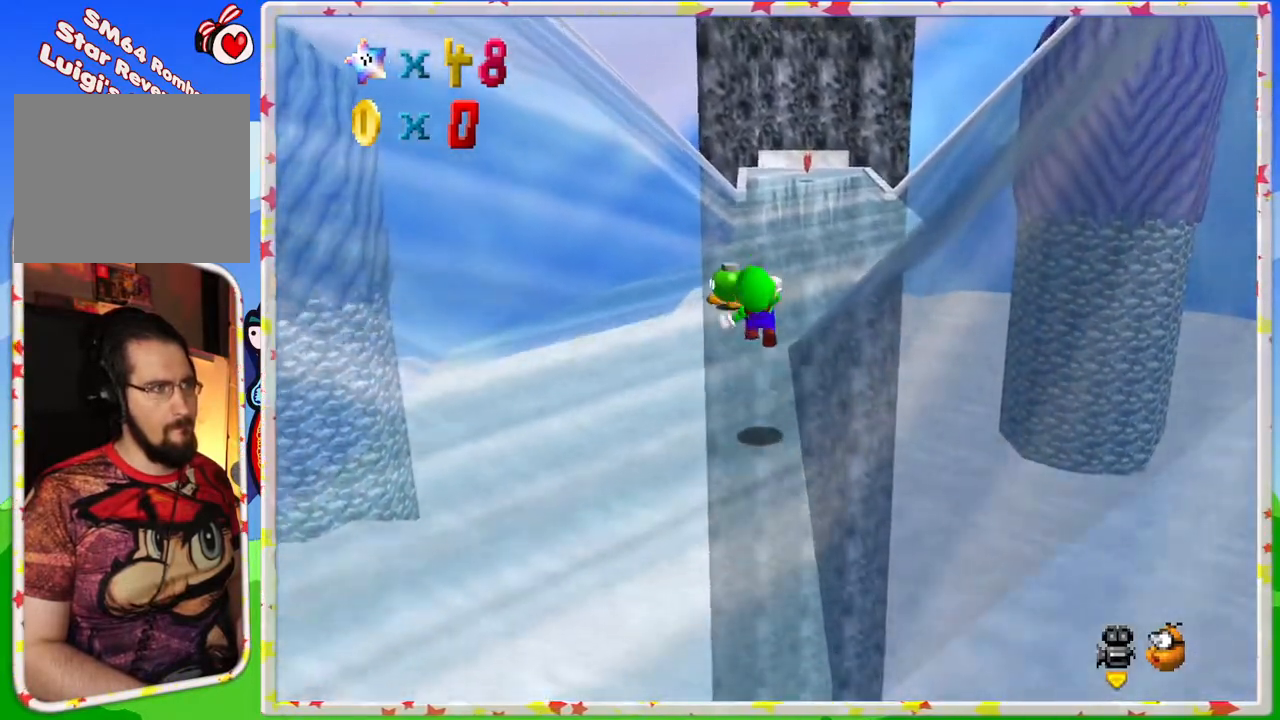
{"buttons": ["Z"], "left_stick": "up", "events": [[33, "left_stick", "up-right"], [117, "A", "up"], [233, "left_stick", "up"]]}
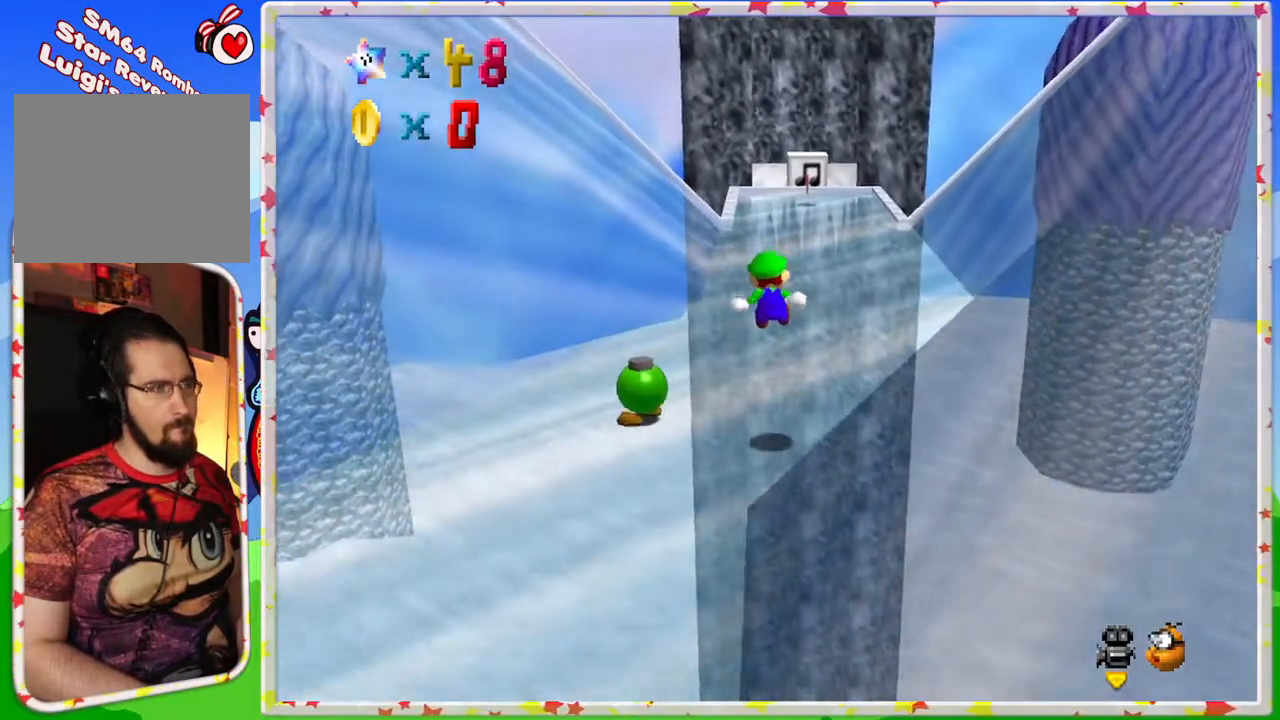
{"buttons": ["A", "Z"], "left_stick": "up", "events": [[200, "Z", "up"], [367, "A", "down"], [367, "Z", "down"]]}
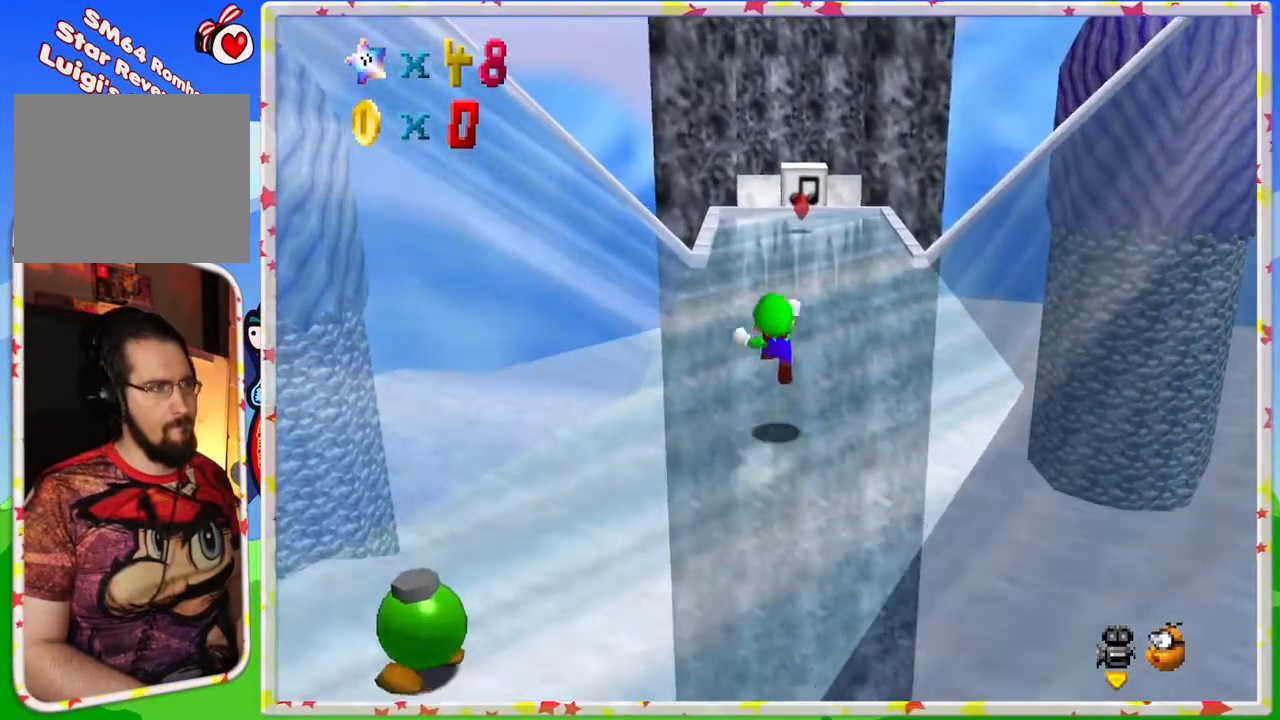
{"buttons": [], "left_stick": "up", "events": [[33, "A", "up"], [33, "Z", "up"]]}
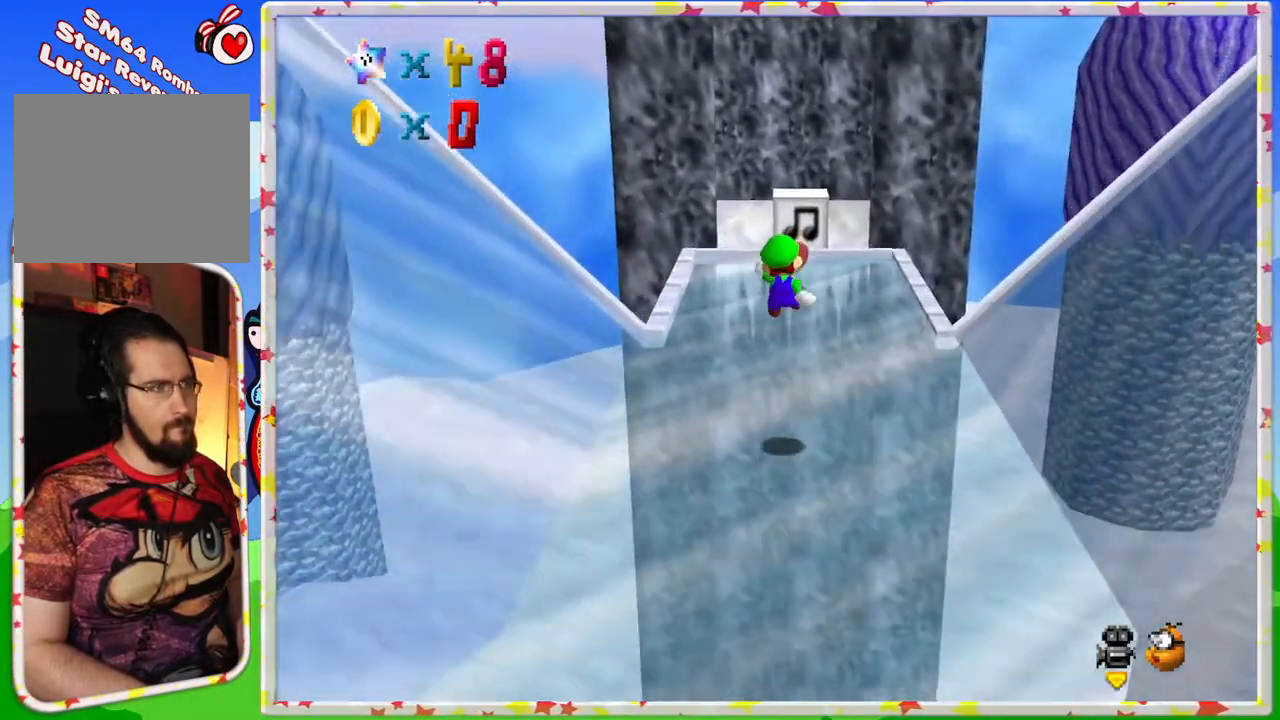
{"buttons": [], "left_stick": "up", "events": []}
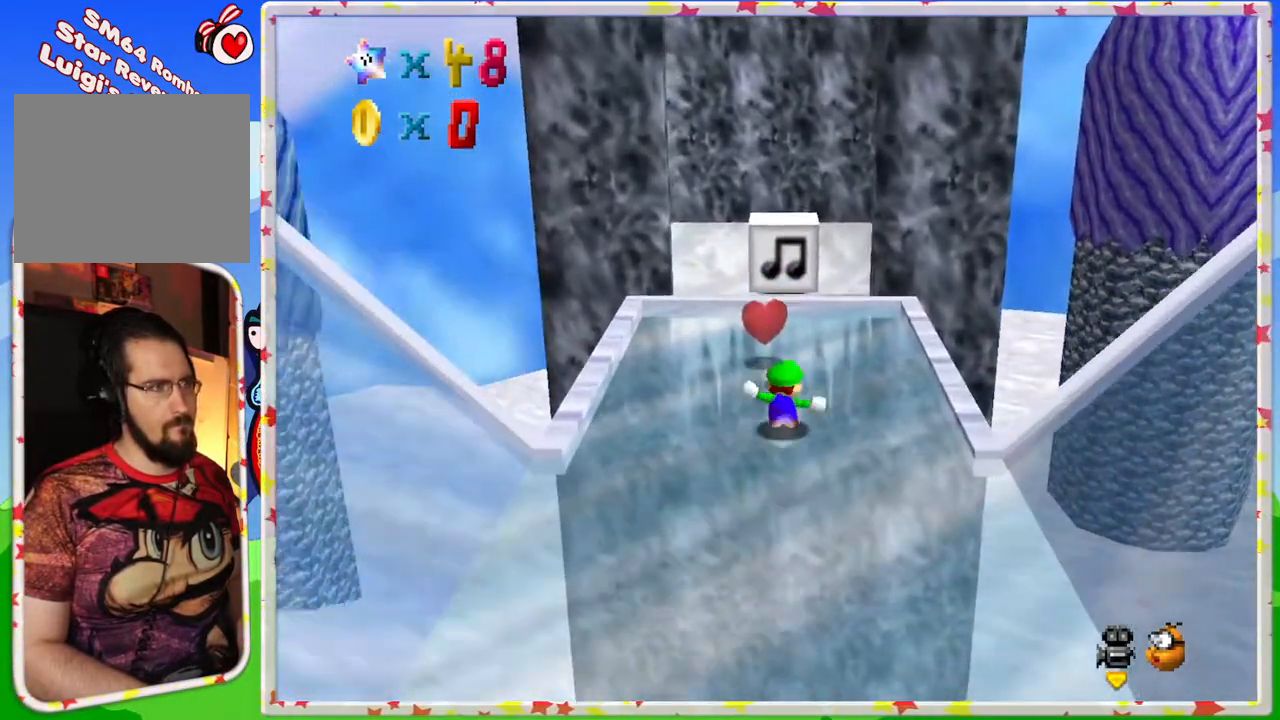
{"buttons": ["A"], "left_stick": "down", "events": [[250, "Z", "down"], [300, "A", "down"], [433, "left_stick", "center"], [483, "Z", "up"], [483, "left_stick", "down"]]}
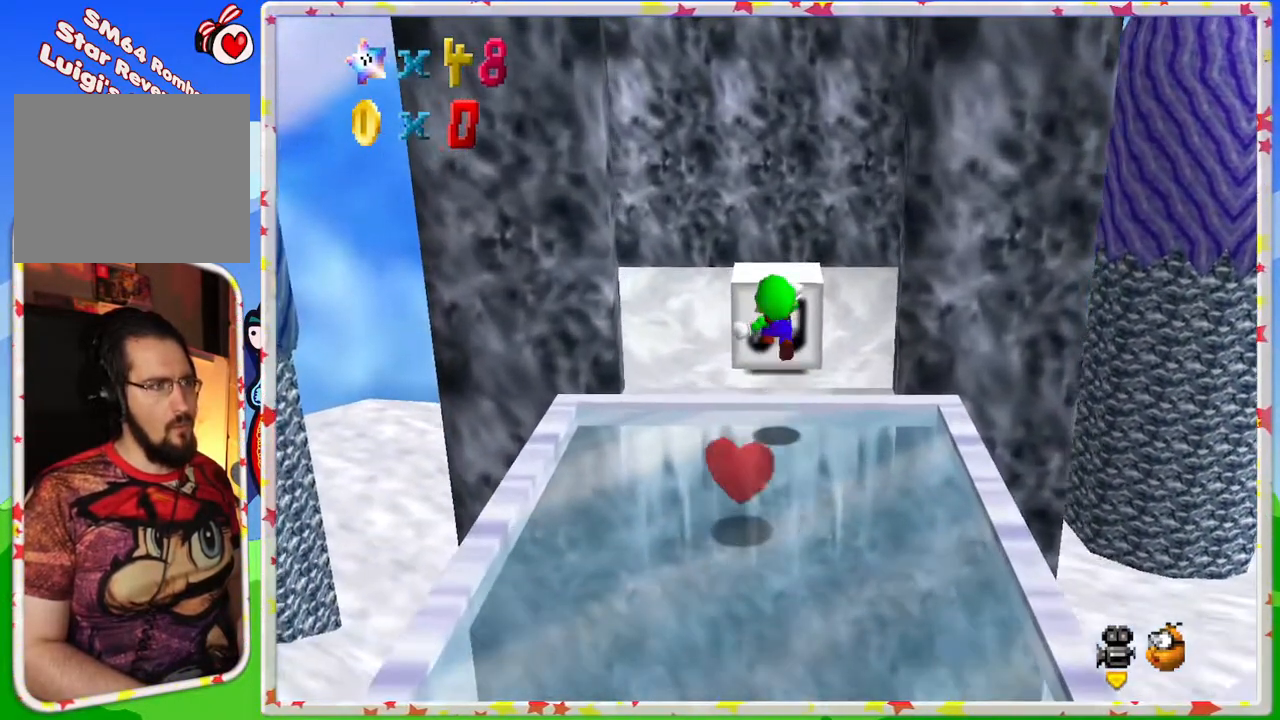
{"buttons": ["A"], "left_stick": "up", "events": [[483, "left_stick", "up"]]}
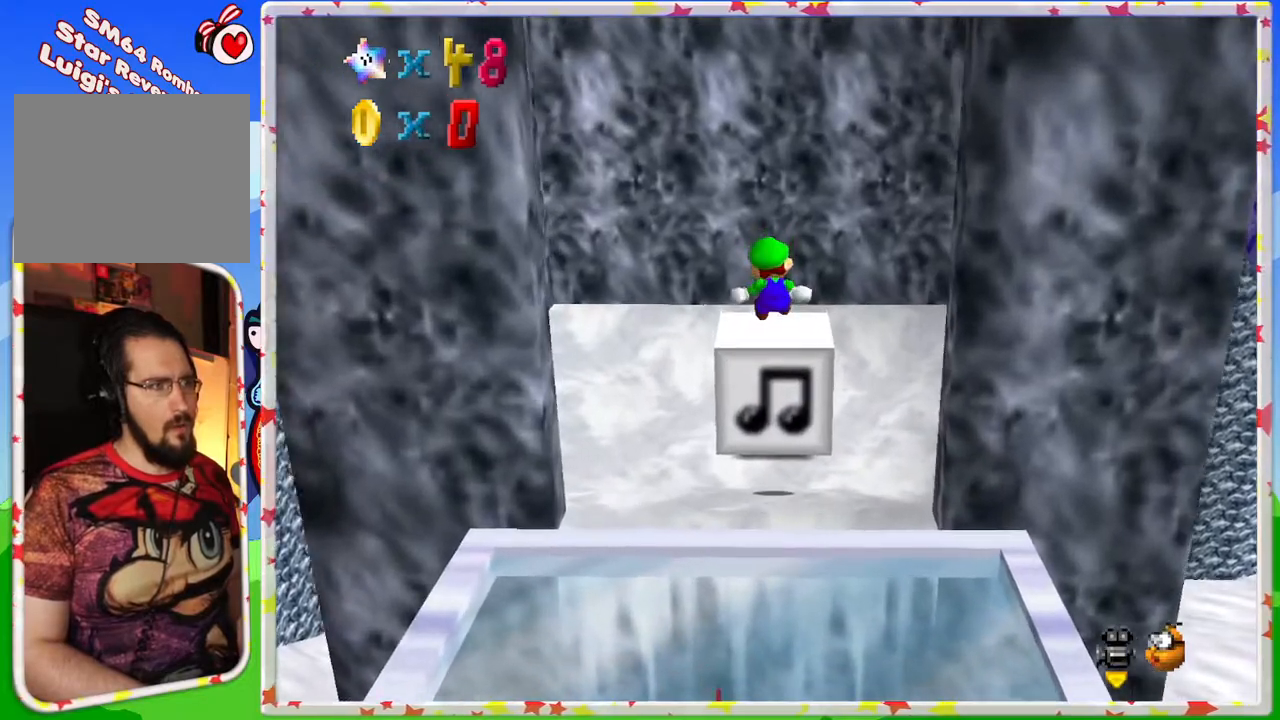
{"buttons": ["A"], "left_stick": "down", "events": [[267, "left_stick", "center"], [450, "left_stick", "down"]]}
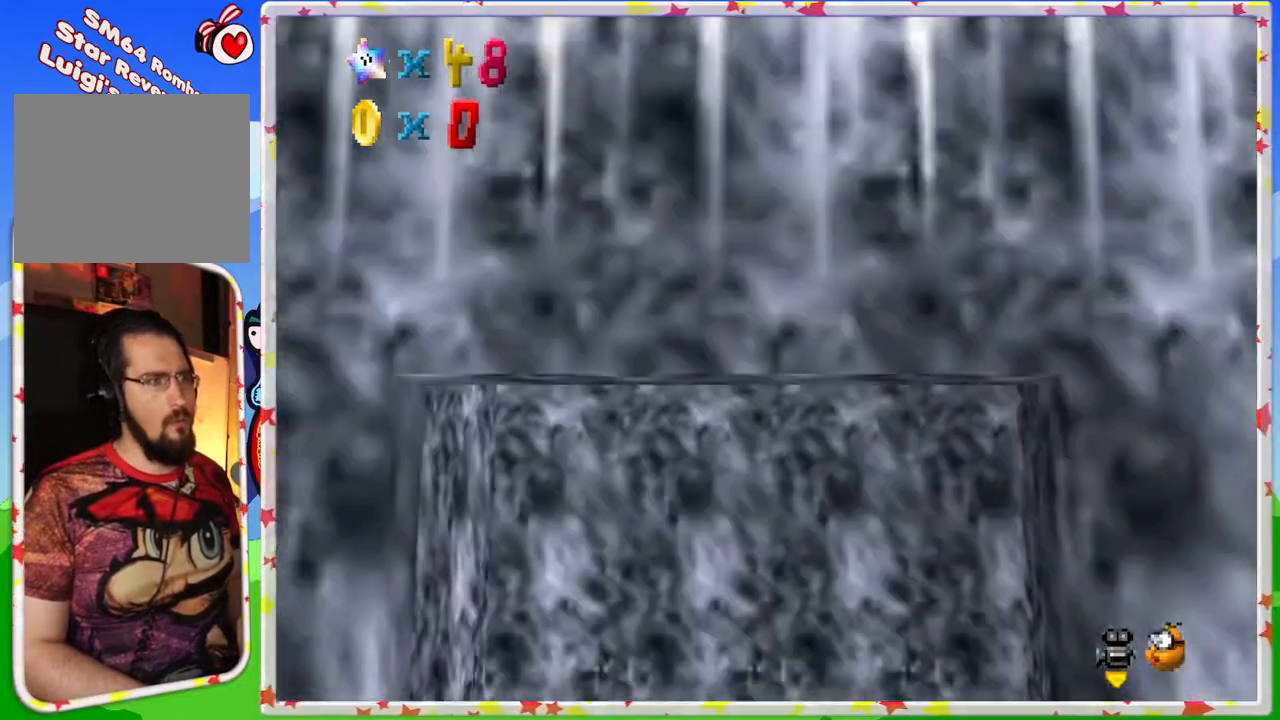
{"buttons": ["A"], "left_stick": "down", "events": [[267, "left_stick", "center"], [383, "left_stick", "down"]]}
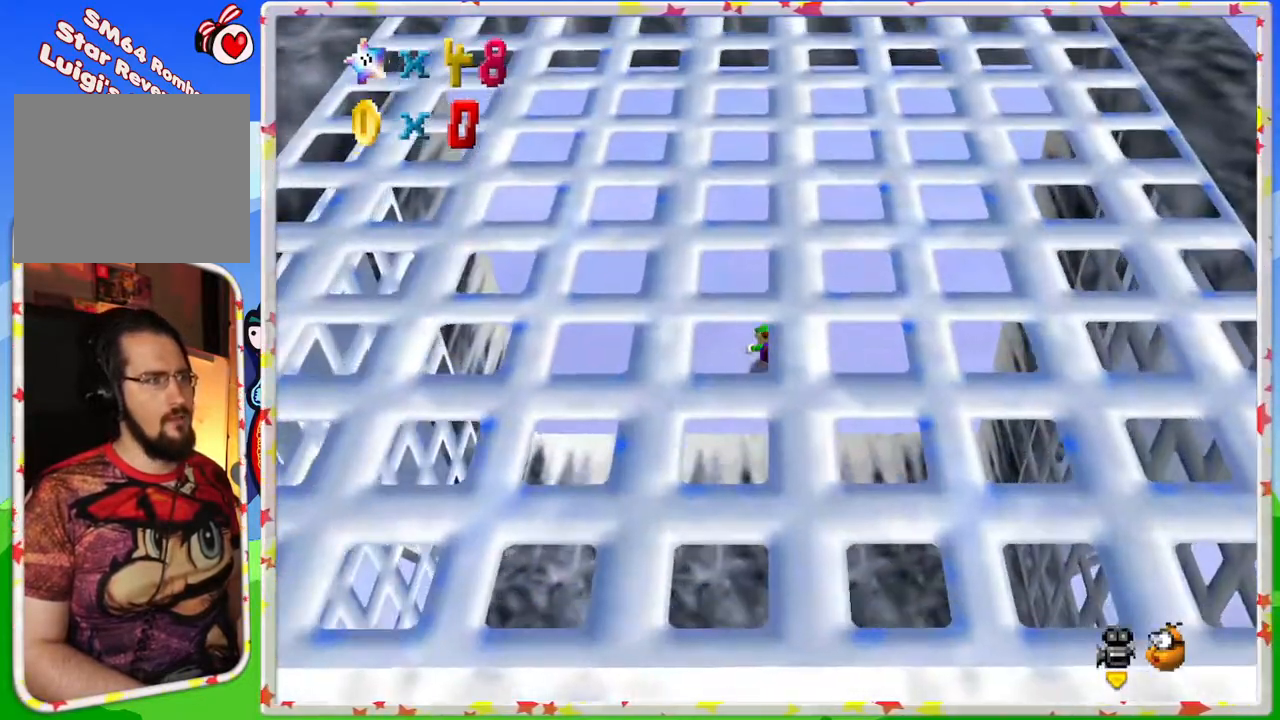
{"buttons": [], "left_stick": "center", "events": [[317, "left_stick", "center"], [467, "A", "up"]]}
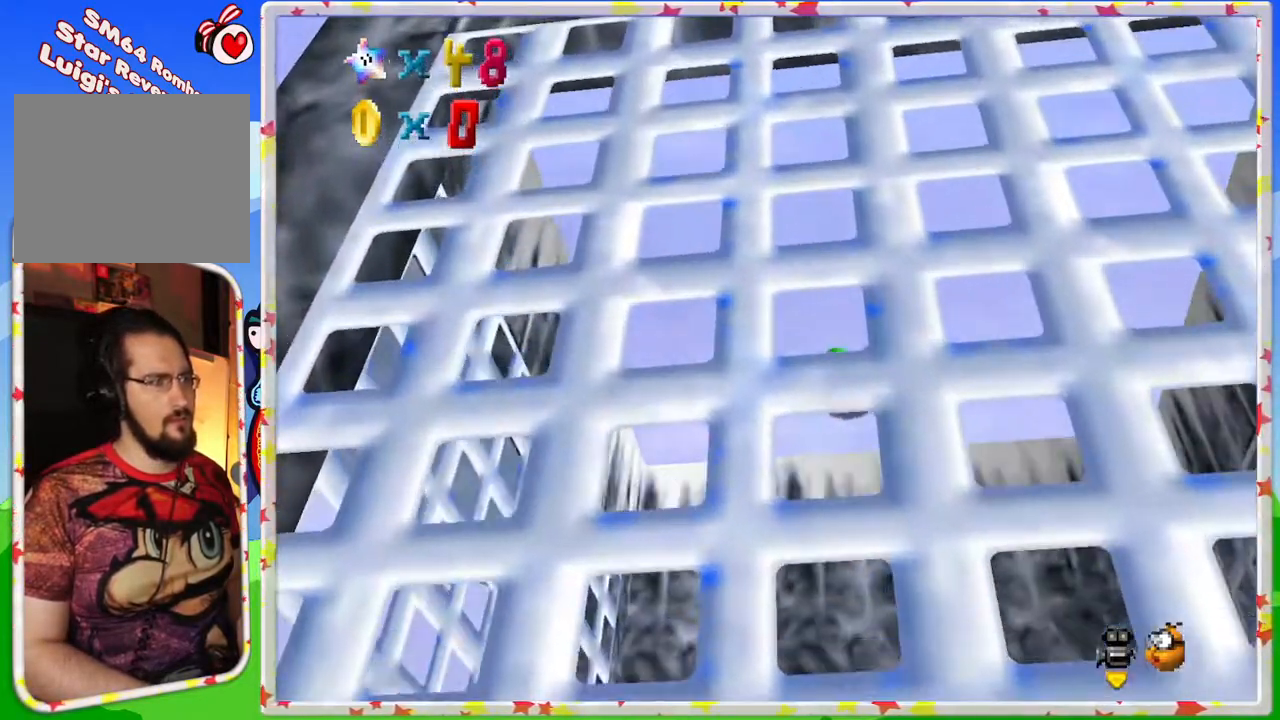
{"buttons": [], "left_stick": "center", "events": []}
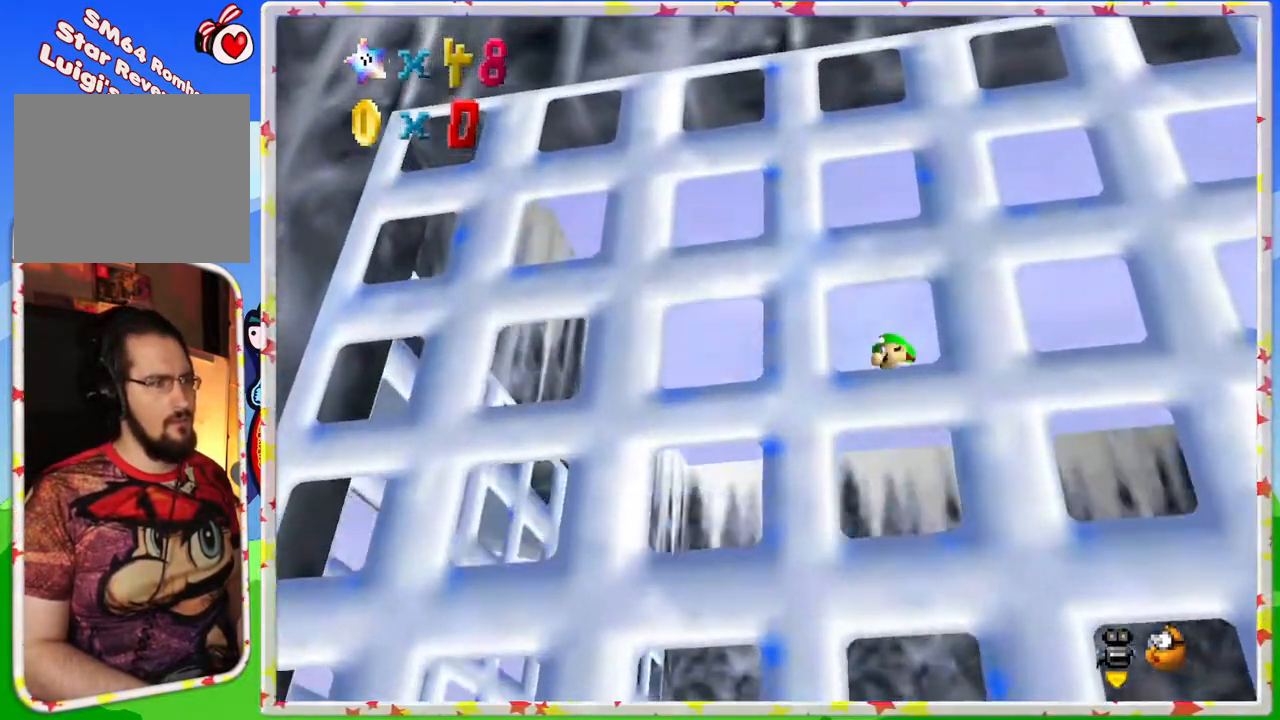
{"buttons": ["C_LEFT"], "left_stick": "center", "events": [[100, "C_LEFT", "down"], [200, "C_LEFT", "up"], [283, "C_LEFT", "down"], [400, "C_LEFT", "up"], [500, "C_LEFT", "down"]]}
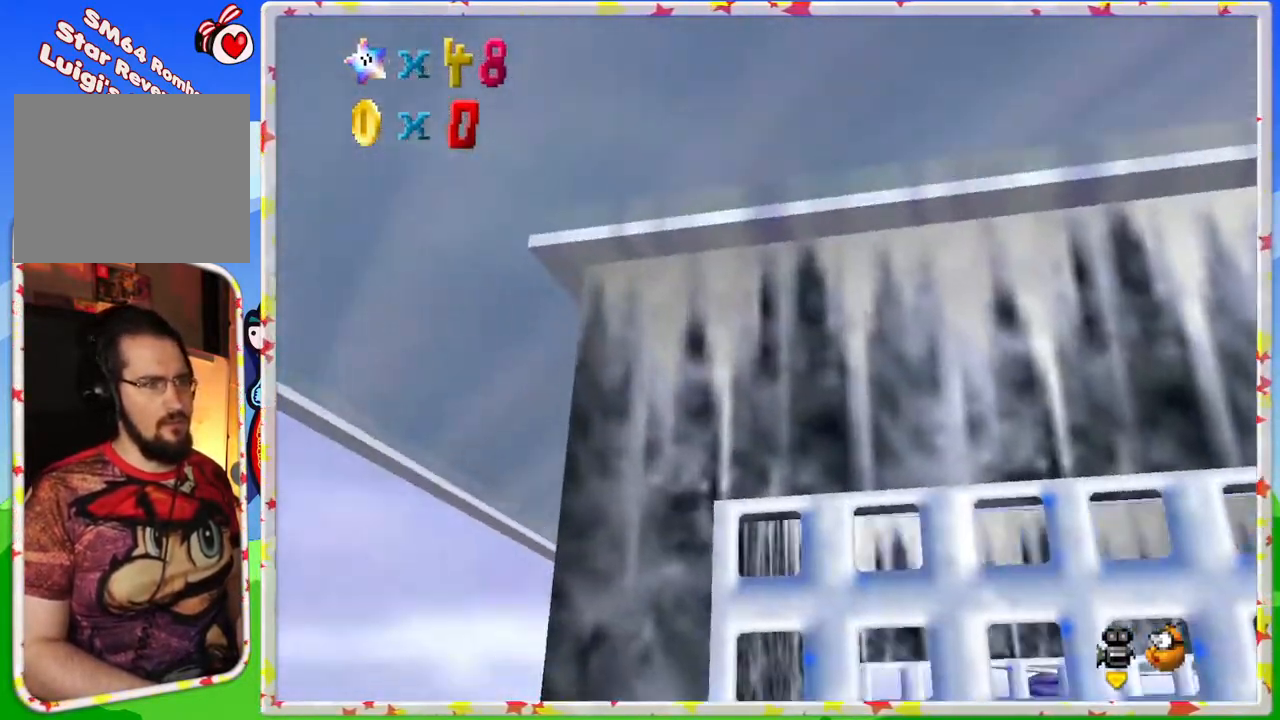
{"buttons": [], "left_stick": "center", "events": [[100, "C_LEFT", "up"], [200, "C_LEFT", "down"], [300, "C_LEFT", "up"]]}
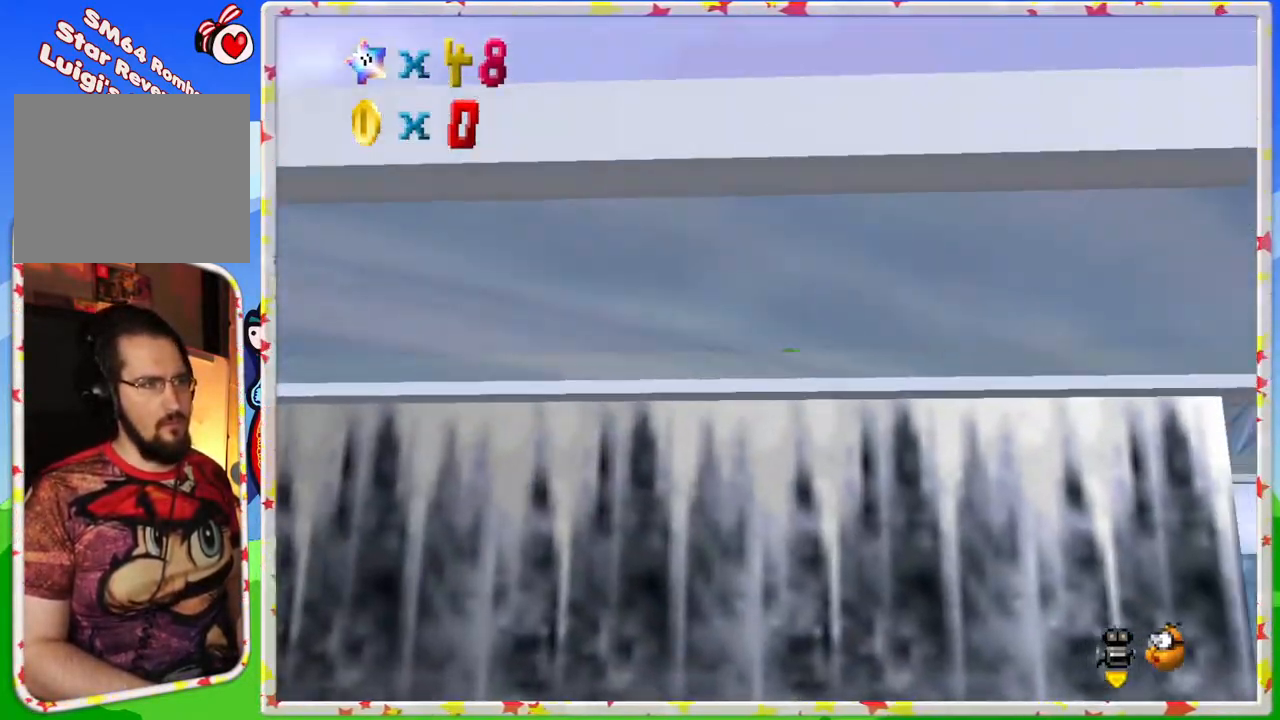
{"buttons": [], "left_stick": "center", "events": []}
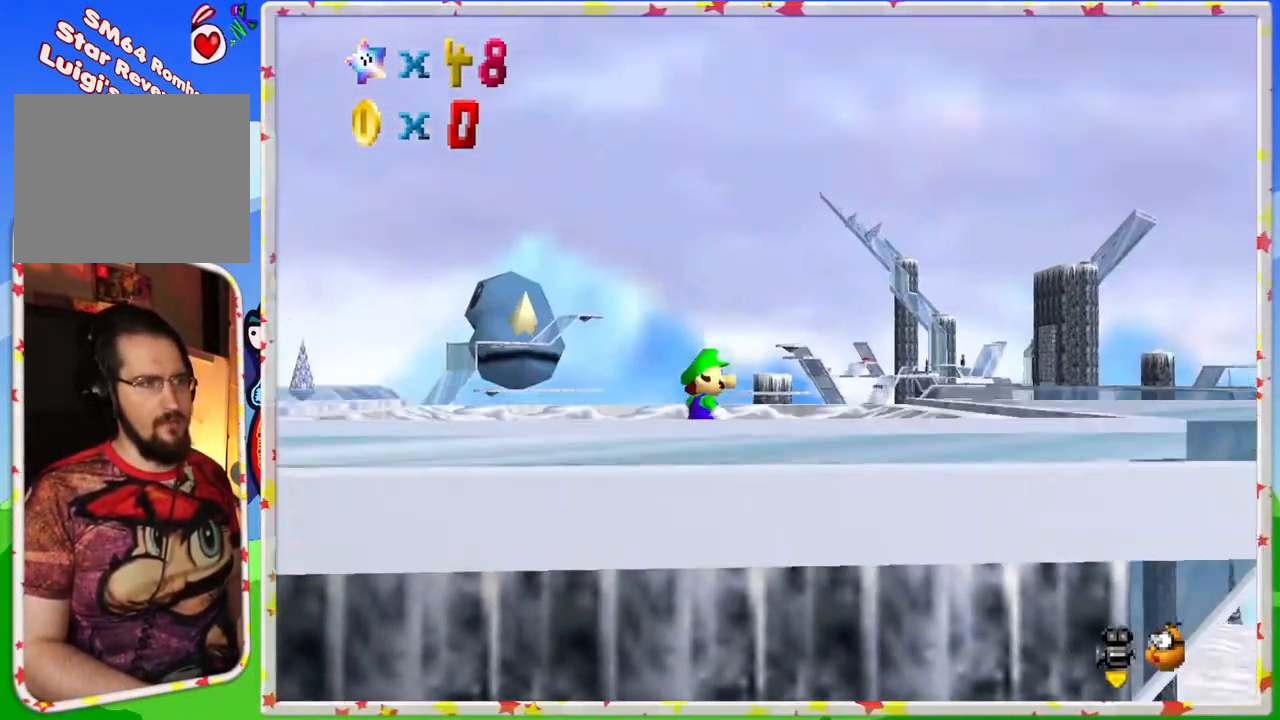
{"buttons": [], "left_stick": "down", "events": [[167, "left_stick", "down"]]}
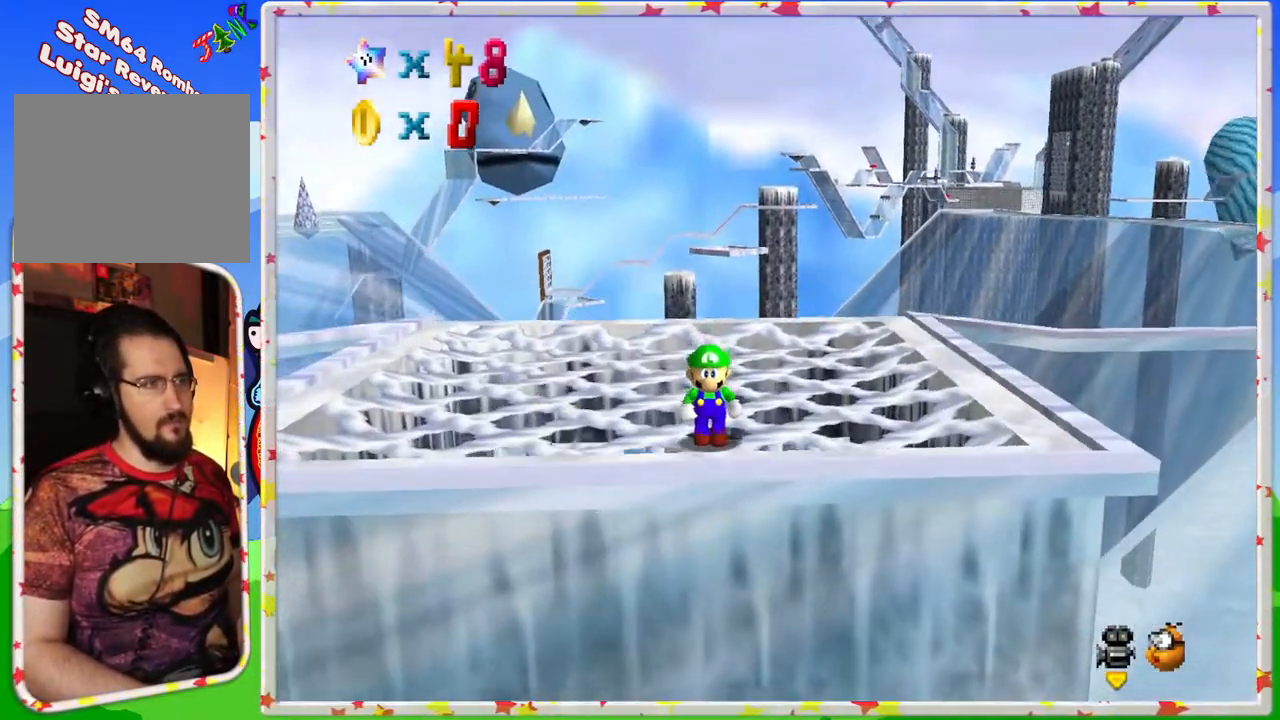
{"buttons": ["C_LEFT"], "left_stick": "right", "events": [[100, "left_stick", "down-right"], [300, "left_stick", "right"], [483, "C_LEFT", "down"]]}
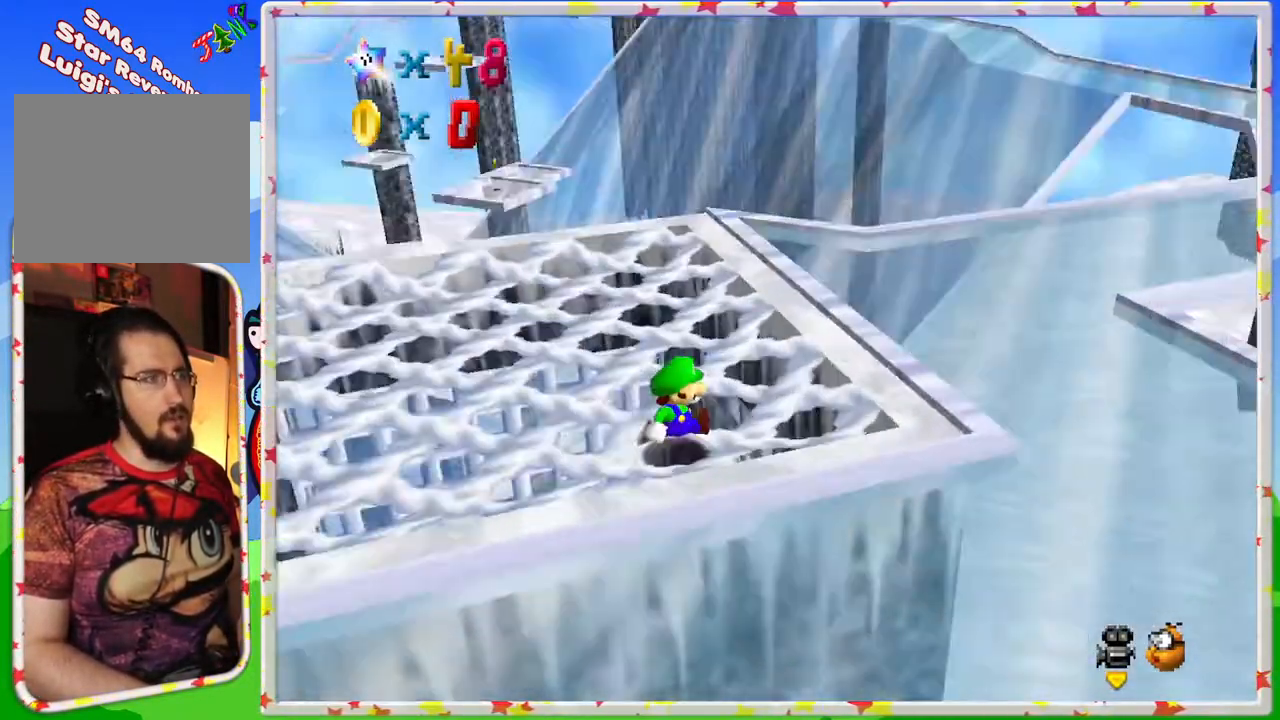
{"buttons": [], "left_stick": "up-right", "events": [[117, "C_LEFT", "up"], [300, "left_stick", "up-right"]]}
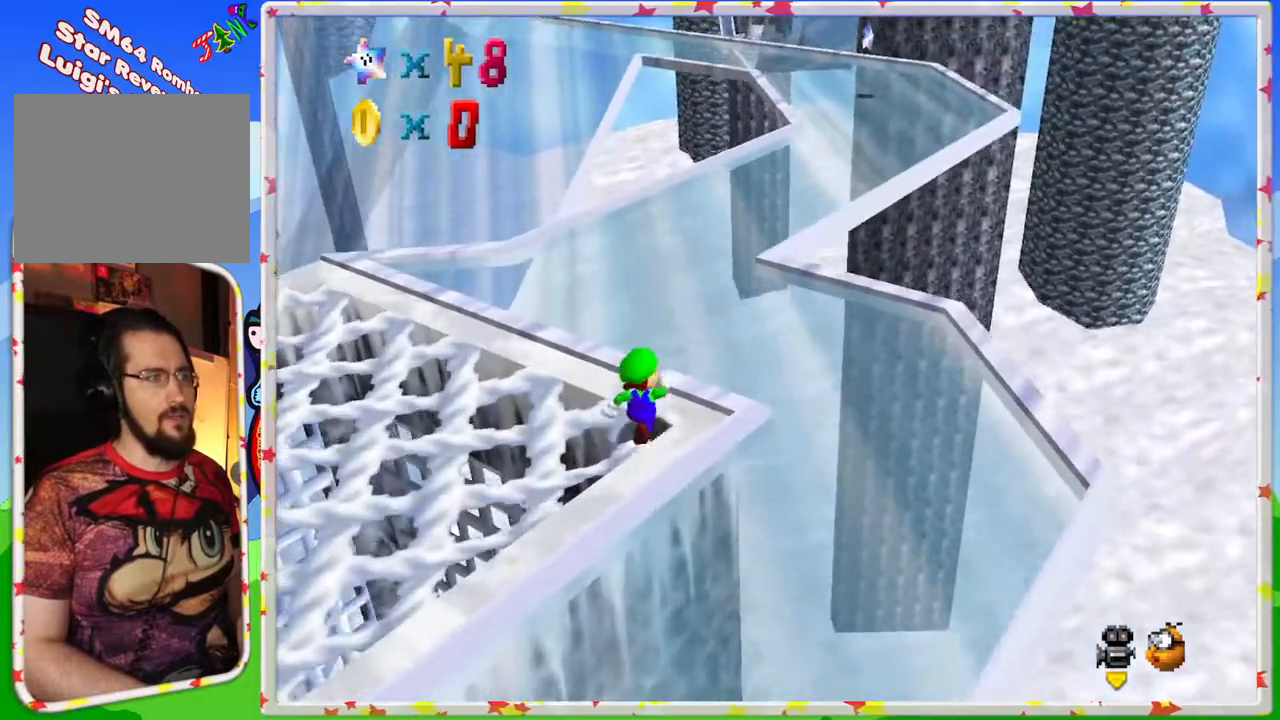
{"buttons": [], "left_stick": "up", "events": [[83, "left_stick", "up"]]}
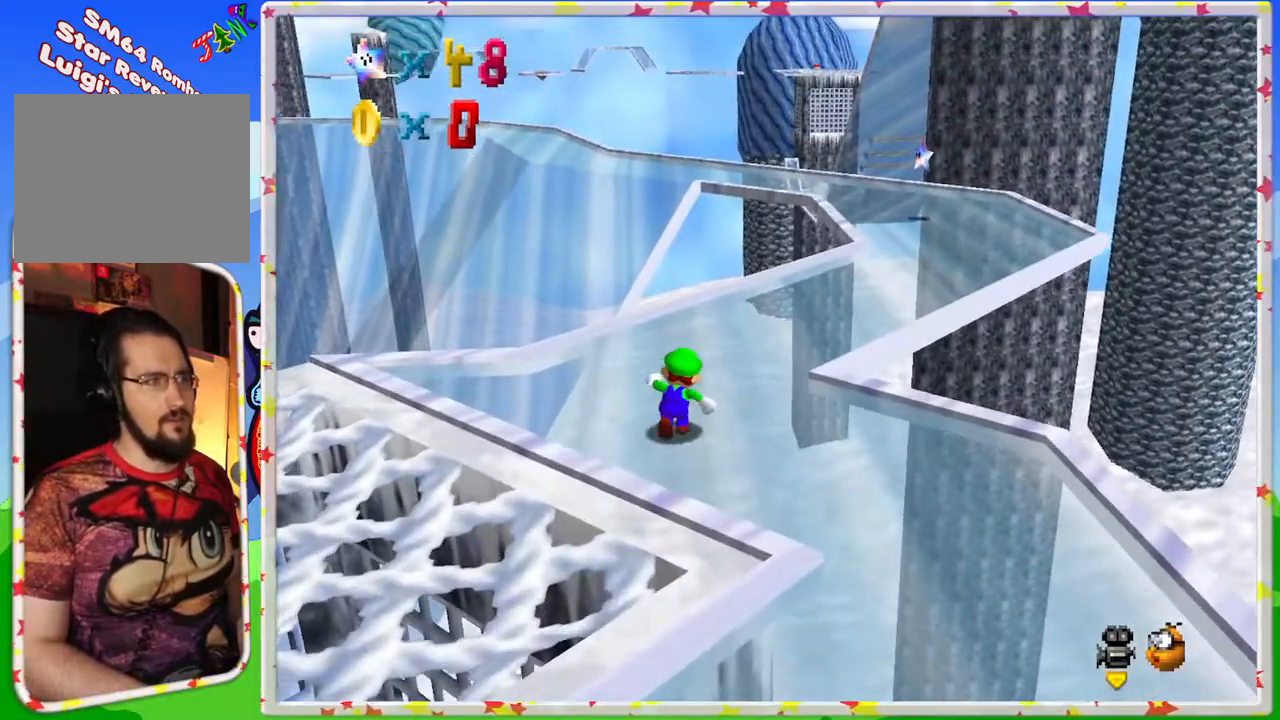
{"buttons": [], "left_stick": "up-right", "events": [[117, "left_stick", "up-right"], [317, "C_RIGHT", "down"], [417, "C_RIGHT", "up"]]}
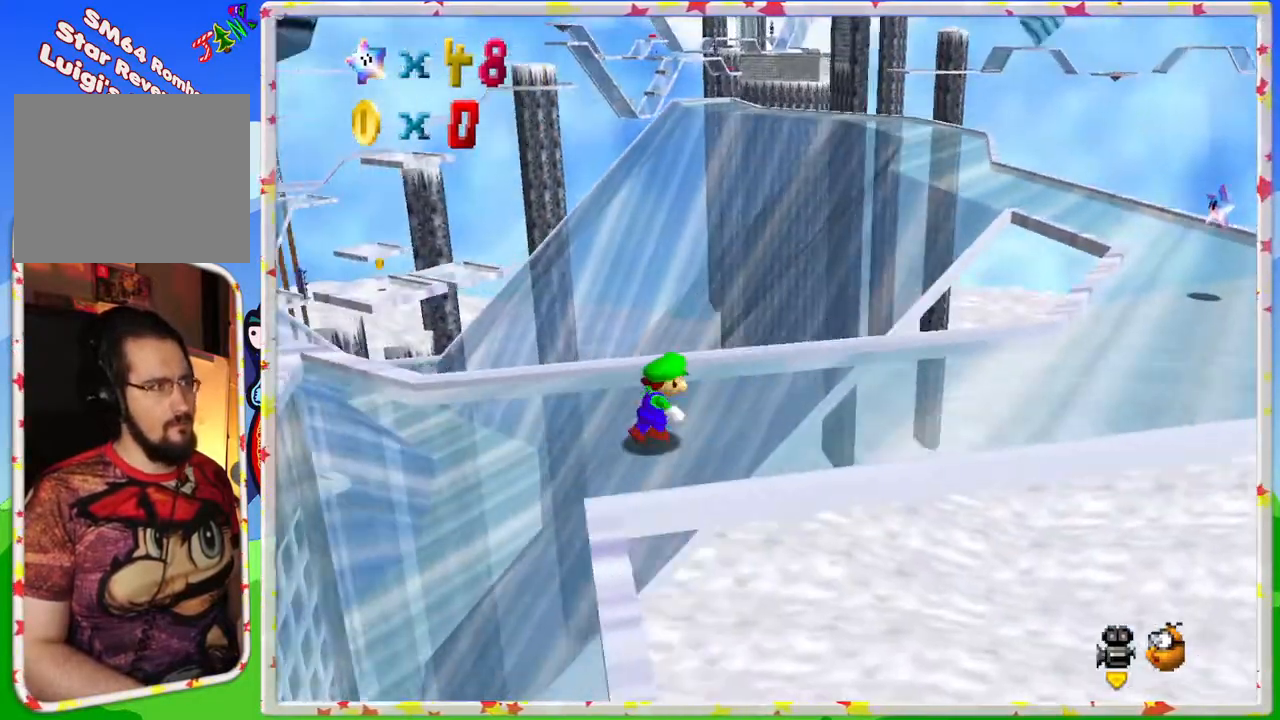
{"buttons": ["C_RIGHT"], "left_stick": "right", "events": [[33, "left_stick", "right"], [450, "C_RIGHT", "down"]]}
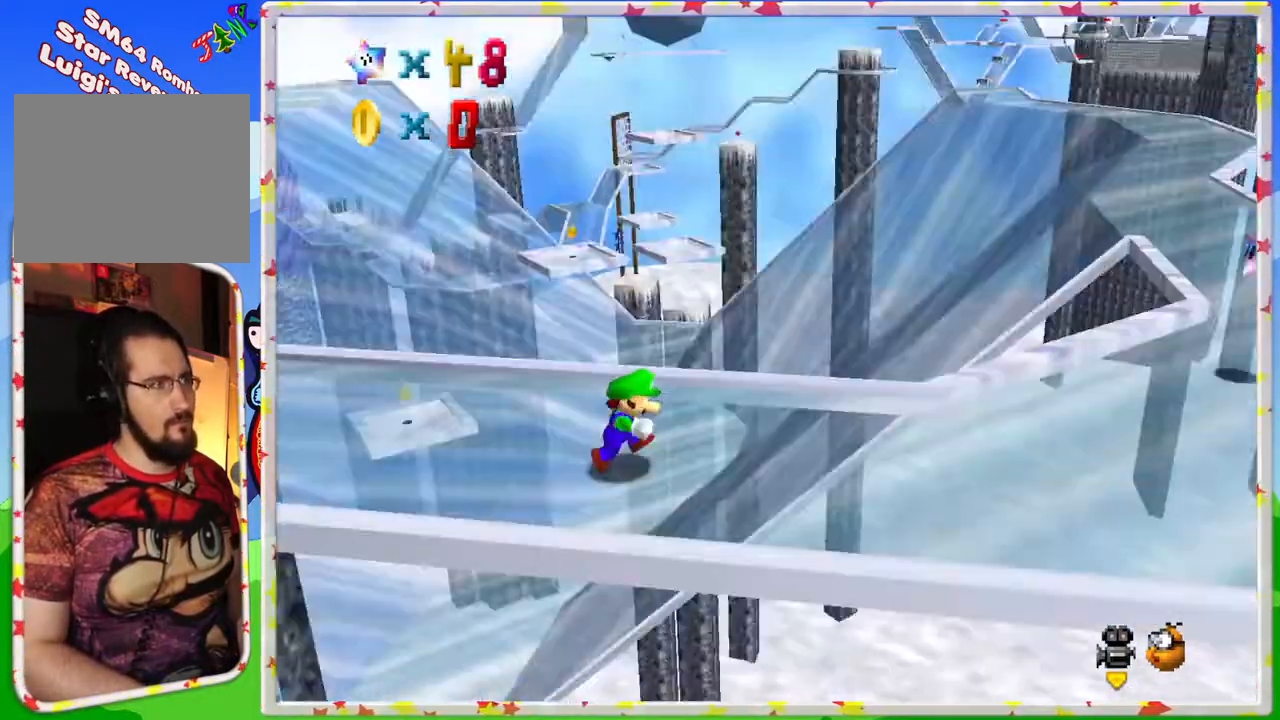
{"buttons": [], "left_stick": "left", "events": [[67, "C_RIGHT", "up"], [150, "left_stick", "center"], [483, "left_stick", "left"]]}
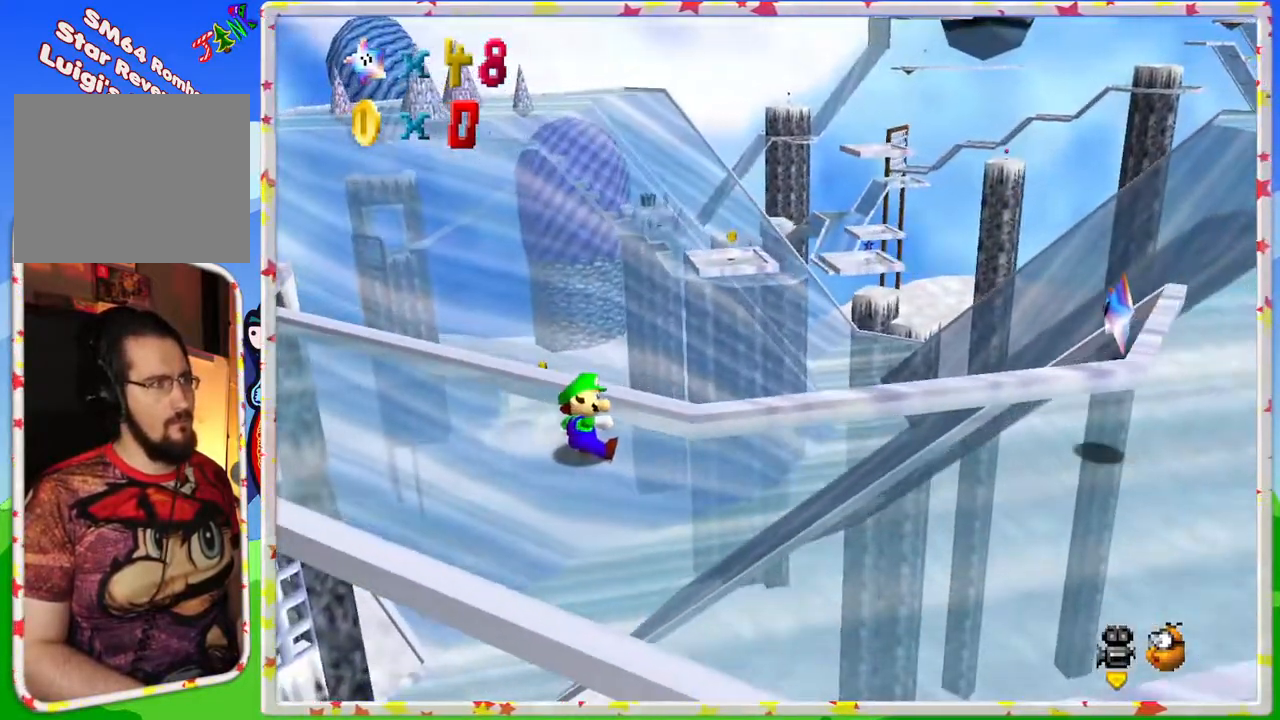
{"buttons": [], "left_stick": "up", "events": [[200, "A", "down"], [267, "left_stick", "up-left"], [467, "left_stick", "up"], [483, "A", "up"]]}
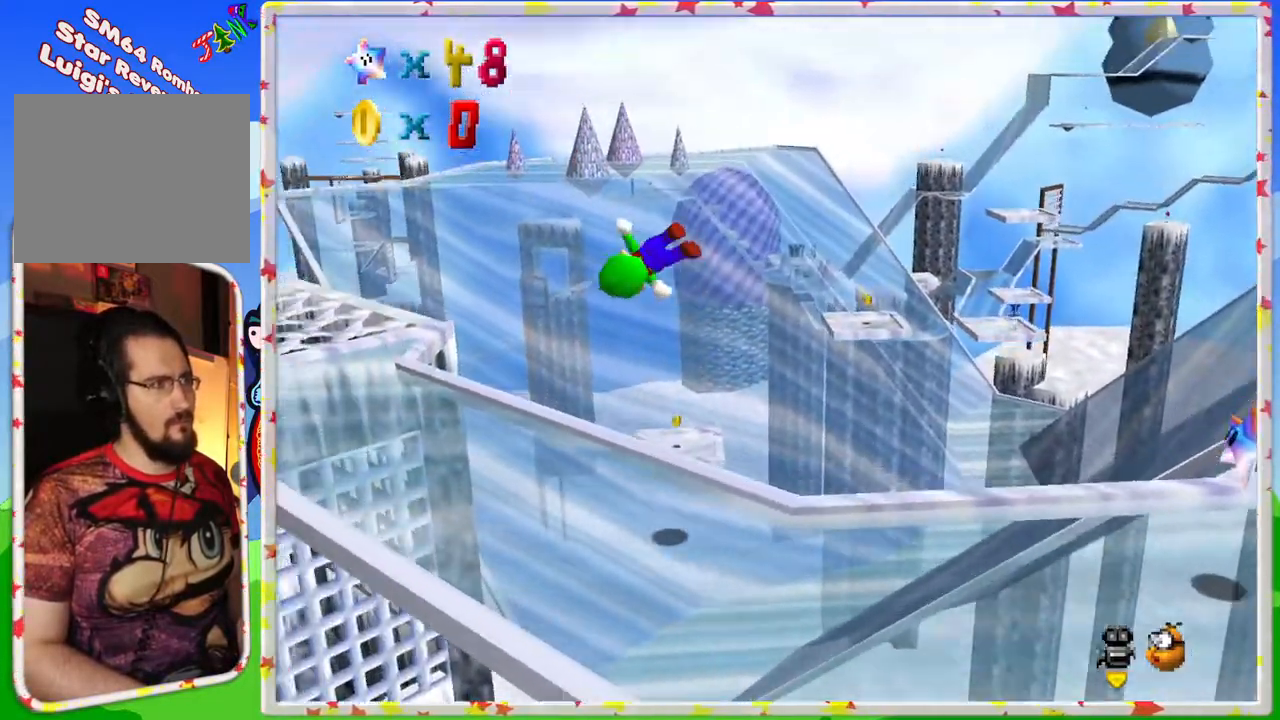
{"buttons": [], "left_stick": "up-left", "events": [[200, "left_stick", "center"], [250, "C_LEFT", "down"], [367, "C_LEFT", "up"], [383, "left_stick", "up-left"]]}
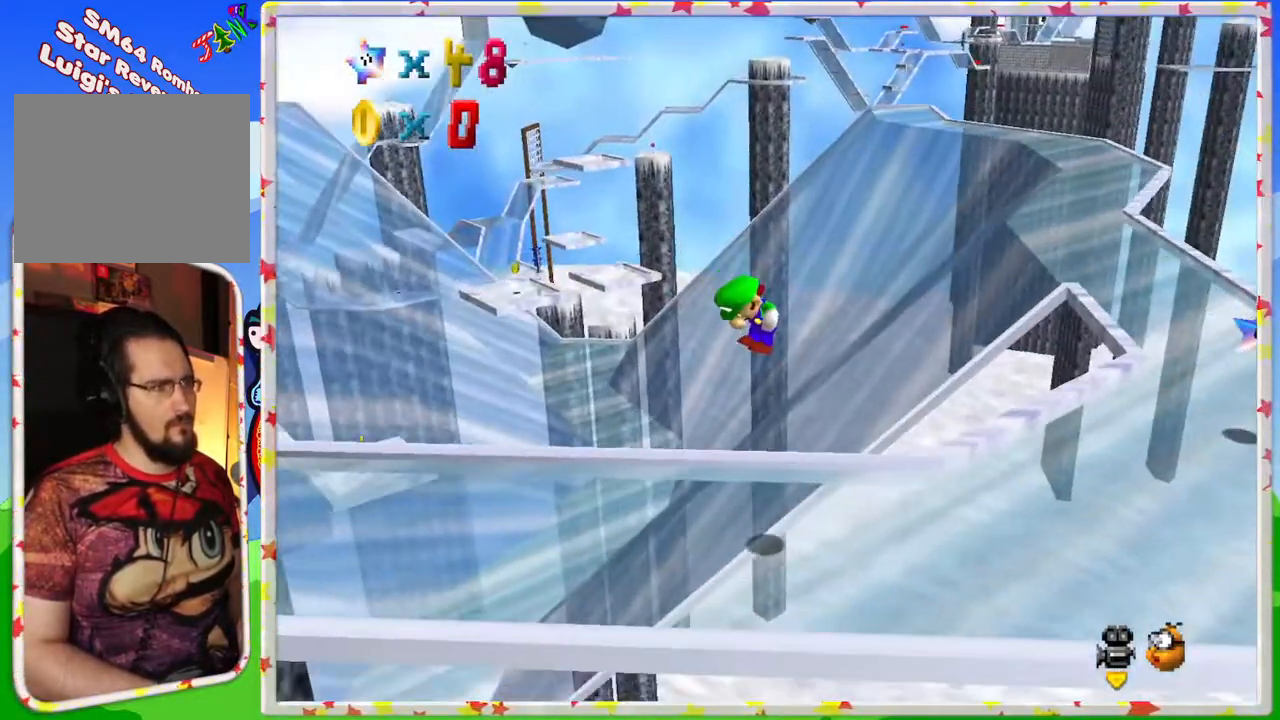
{"buttons": [], "left_stick": "up-left", "events": []}
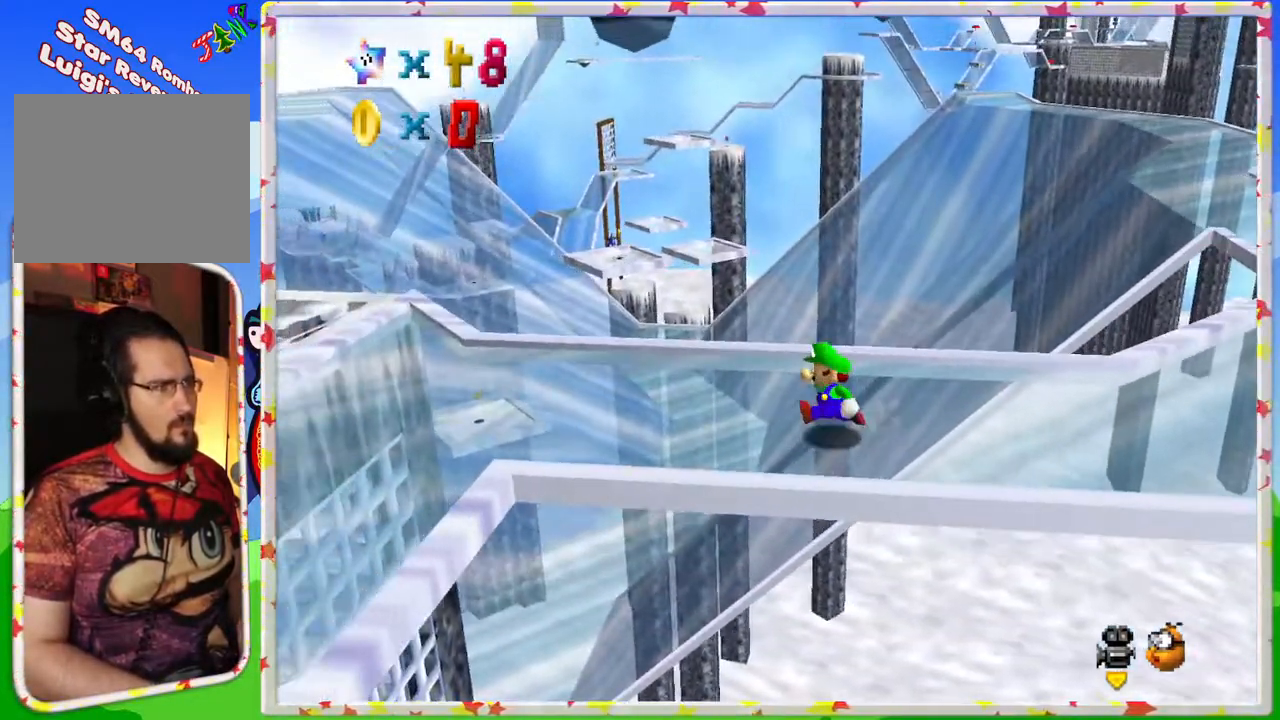
{"buttons": [], "left_stick": "up-left", "events": []}
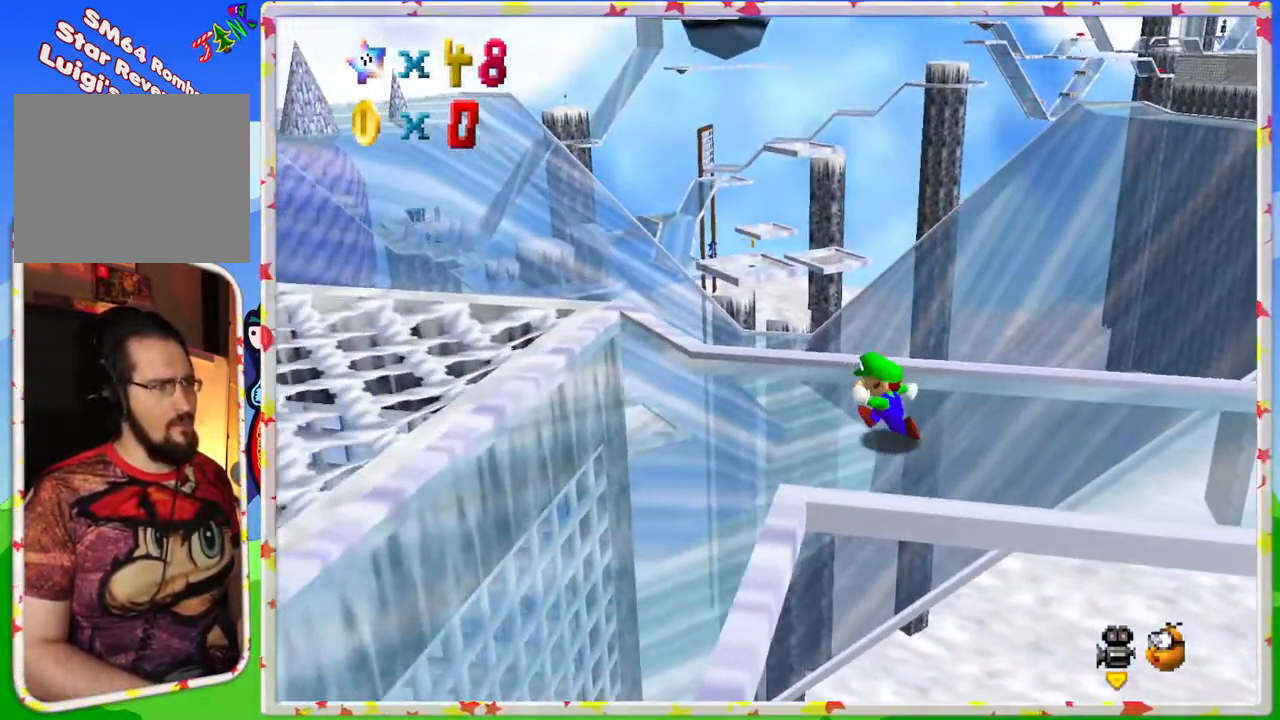
{"buttons": [], "left_stick": "up-left", "events": []}
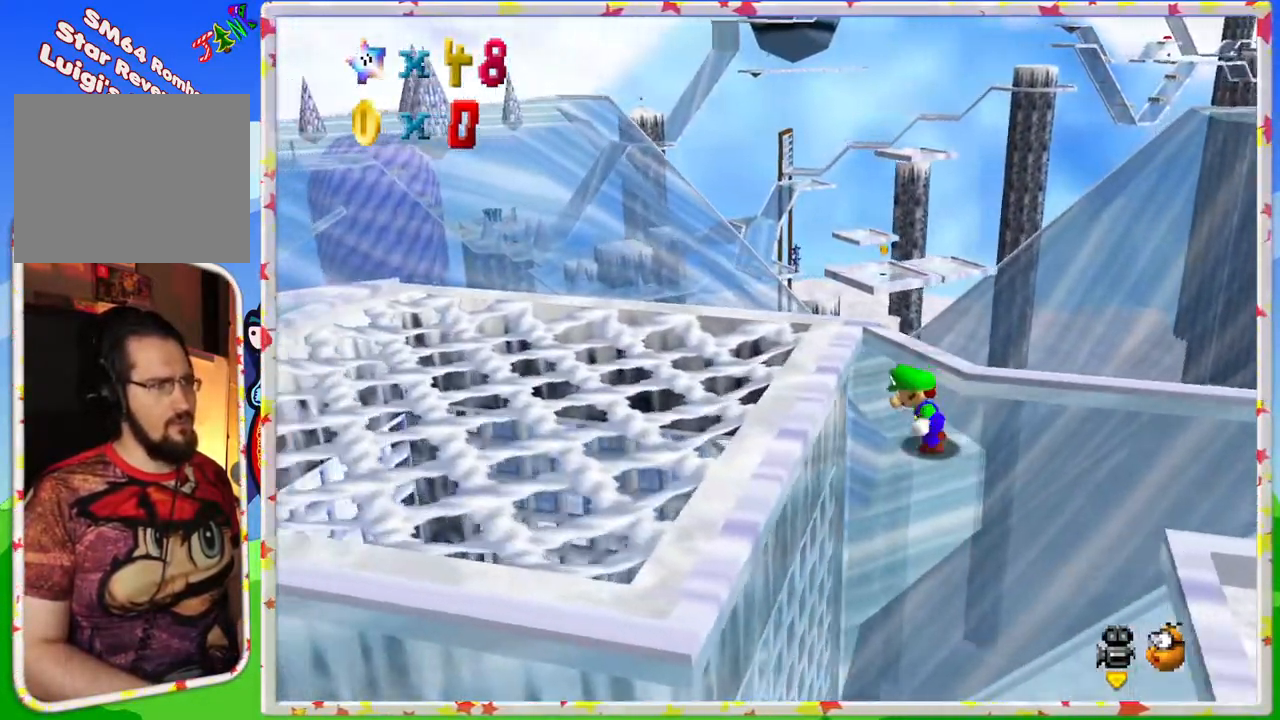
{"buttons": [], "left_stick": "up-left", "events": []}
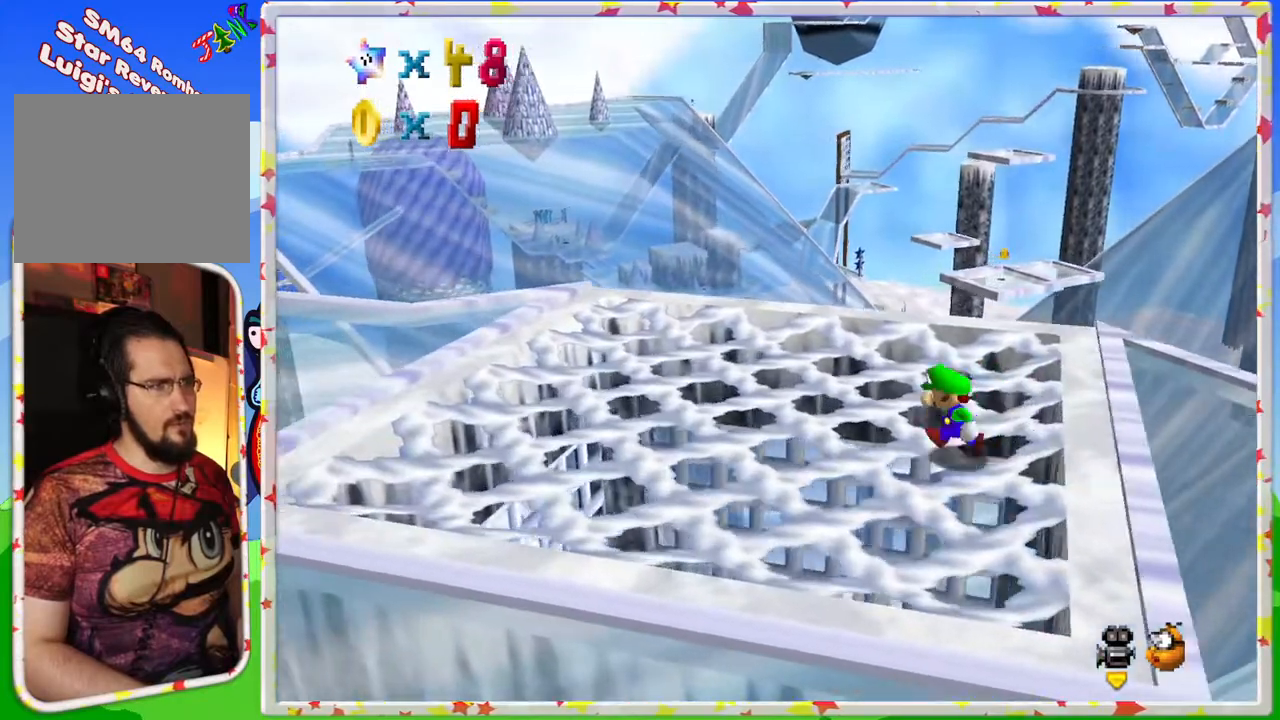
{"buttons": [], "left_stick": "up-left", "events": []}
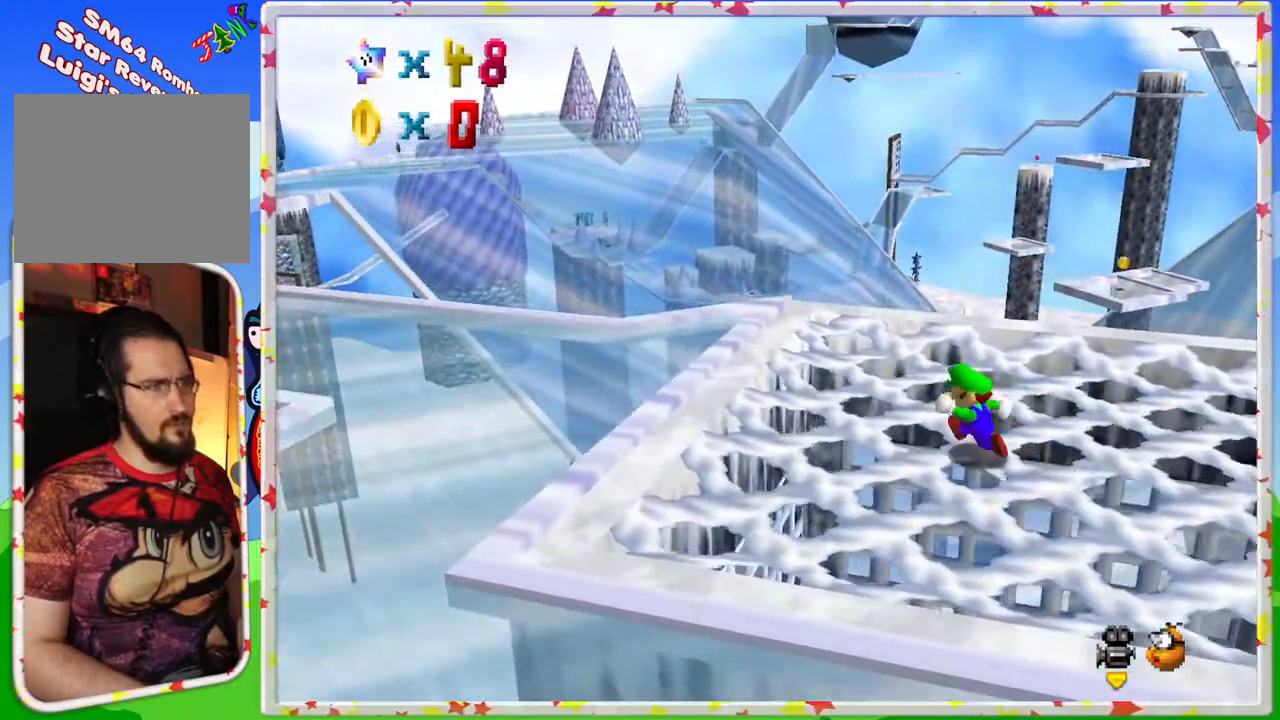
{"buttons": [], "left_stick": "down", "events": [[267, "left_stick", "down"]]}
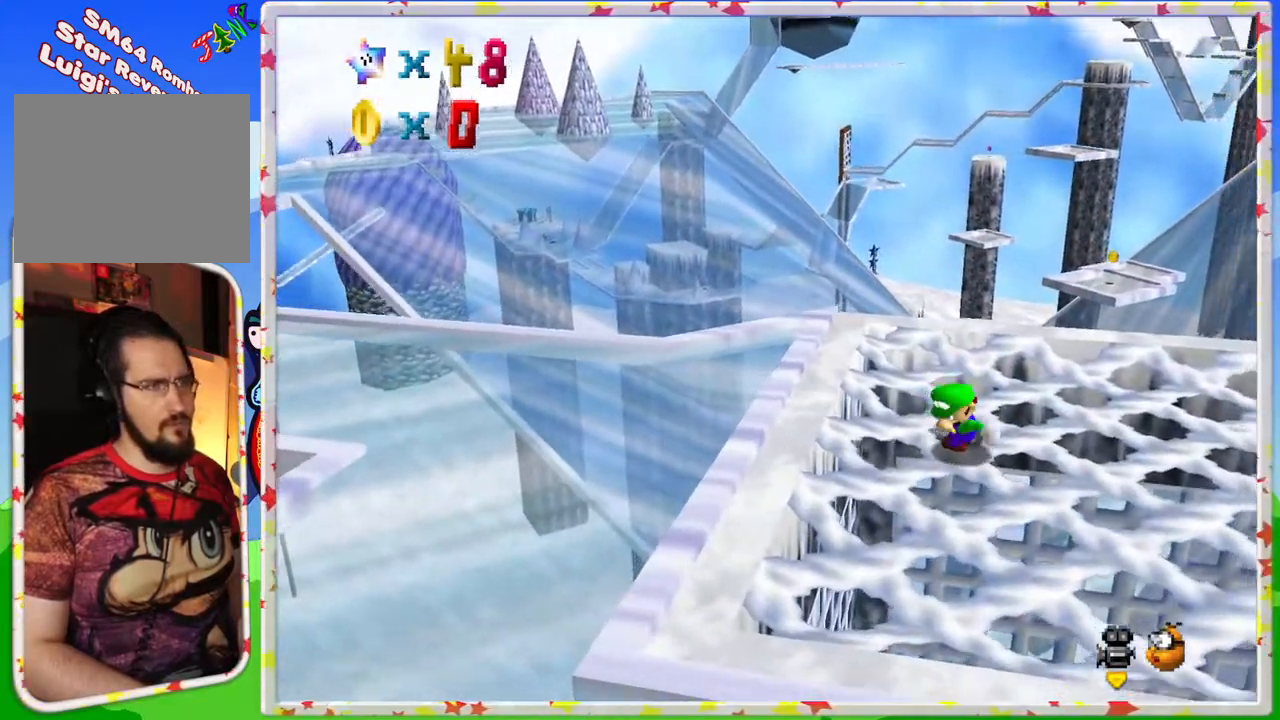
{"buttons": [], "left_stick": "down-right", "events": [[283, "left_stick", "down-right"]]}